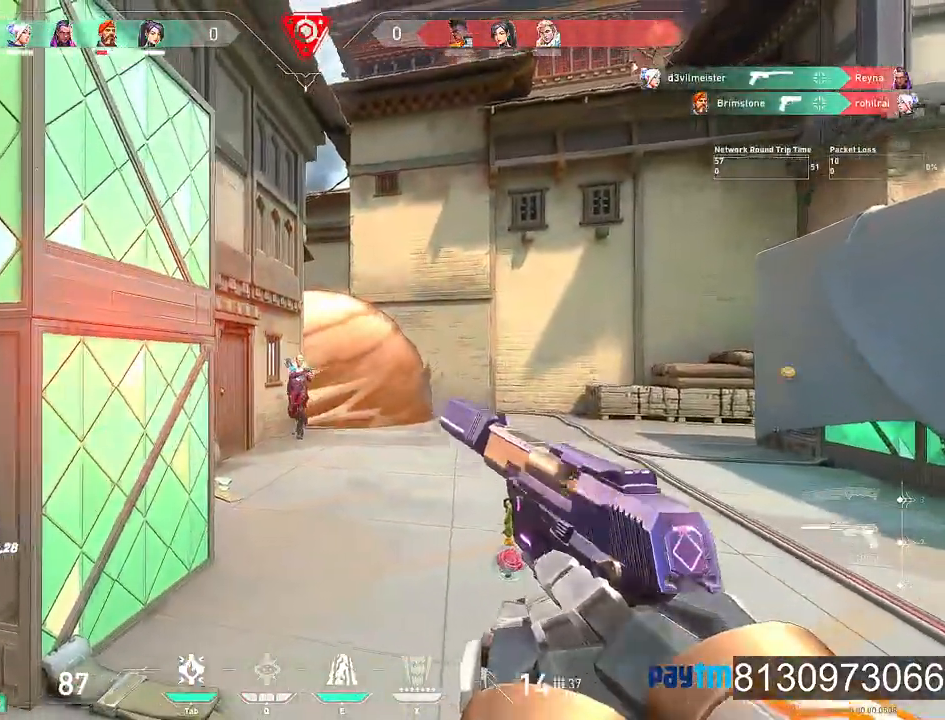
Gameplay with keyboard and mouse; each line is a JSON object with the keys and mouse buttons held at the frame after it. "events" lists presses ("down") and releases ("up") of "1", "2", "3", "4", "5", "a", "alt", "c", "caps_lock", "ctrl", "d", "e", "f", "g", "q", "r", "s", "shift", "space", "t", "tab", "v", "w", "x", "z", "mouse_left", "mouse_wheel" and "mouse_right" between this image and that frame as [ms after this image, input, new state], when the widget could be followed in between. "mouse_left", "mouse_wheel", "mouse_right" = the "left", "wheel", "right" buttons of the "mouse" list. No other keys are recorded. "wheel" means that the mouse wheel is clicked or scrolled. "mouse_move" is the direction in which the mouse moves at that frame (one of eight, or "still"), when it could be read.
{"keys": ["a"], "mouse": [], "mouse_move": "still", "events": [[17, "a", "up"], [67, "mouse_left", "up"], [67, "shift", "up"], [117, "d", "down"], [167, "mouse_left", "down"], [250, "mouse_left", "up"], [350, "d", "up"], [350, "mouse_left", "down"], [450, "a", "down"], [450, "mouse_left", "up"]]}
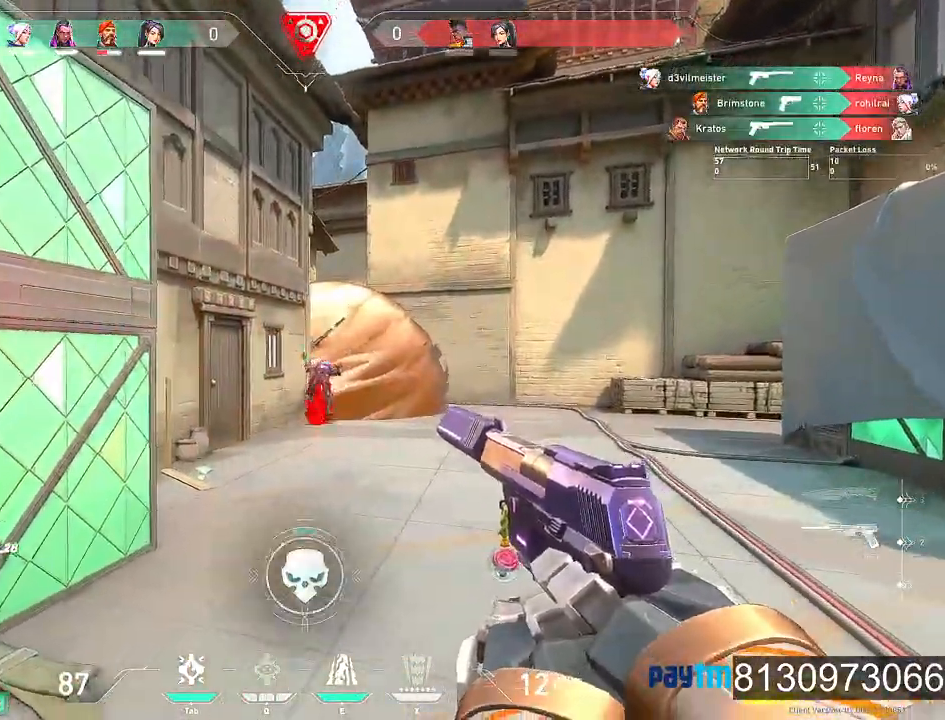
{"keys": ["a"], "mouse": [], "mouse_move": "right", "events": [[34, "mouse_left", "down"], [134, "mouse_left", "up"]]}
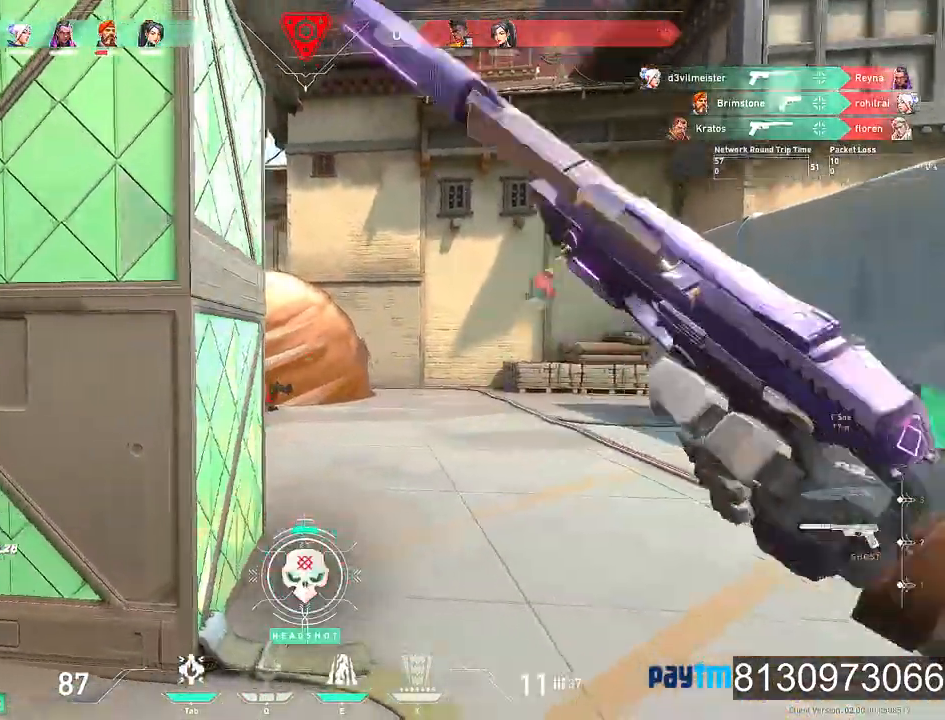
{"keys": ["a", "shift", "w"], "mouse": [], "mouse_move": "right", "events": [[50, "w", "down"], [100, "shift", "down"]]}
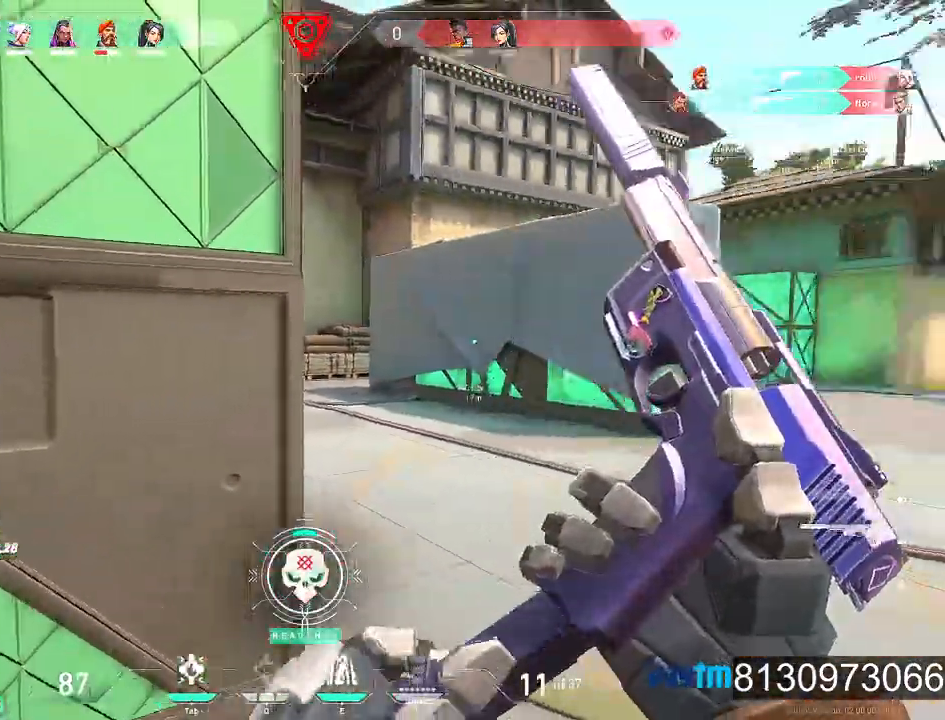
{"keys": ["d"], "mouse": [], "mouse_move": "right", "events": [[250, "w", "up"], [400, "a", "up"], [450, "shift", "up"], [484, "d", "down"]]}
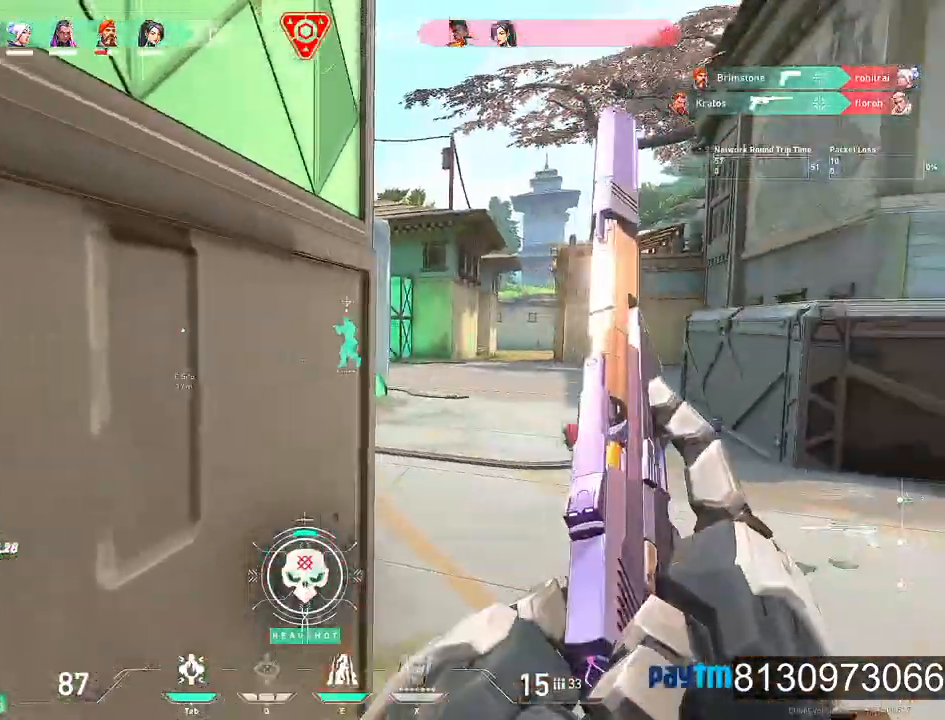
{"keys": ["d", "w"], "mouse": [], "mouse_move": "left", "events": [[234, "w", "down"]]}
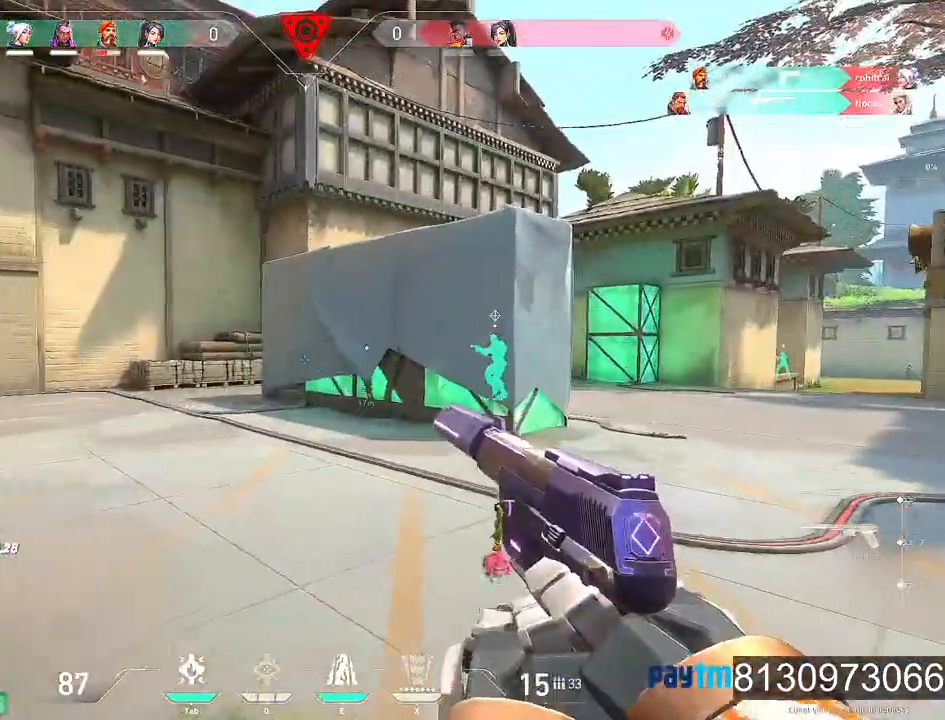
{"keys": ["d", "w"], "mouse": [], "mouse_move": "left", "events": []}
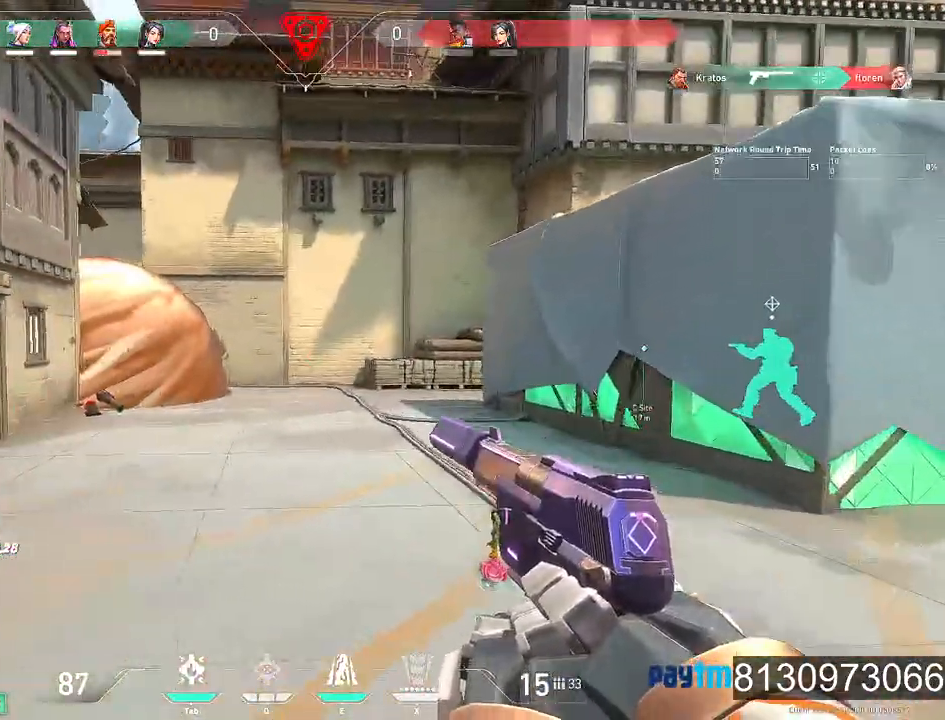
{"keys": ["d", "w"], "mouse": [], "mouse_move": "still", "events": []}
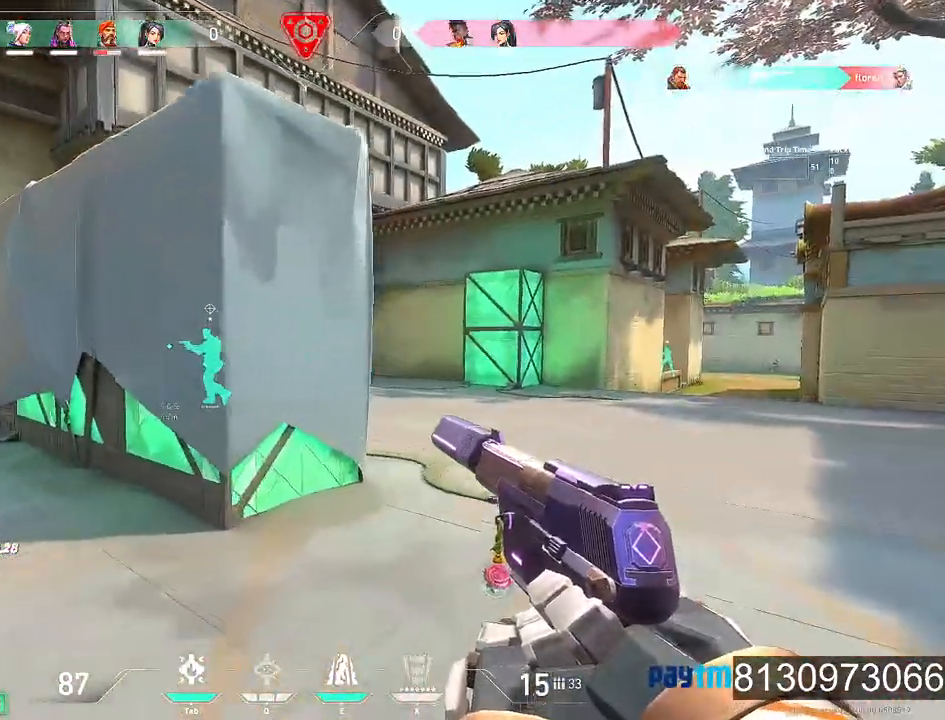
{"keys": ["d", "w"], "mouse": [], "mouse_move": "left", "events": []}
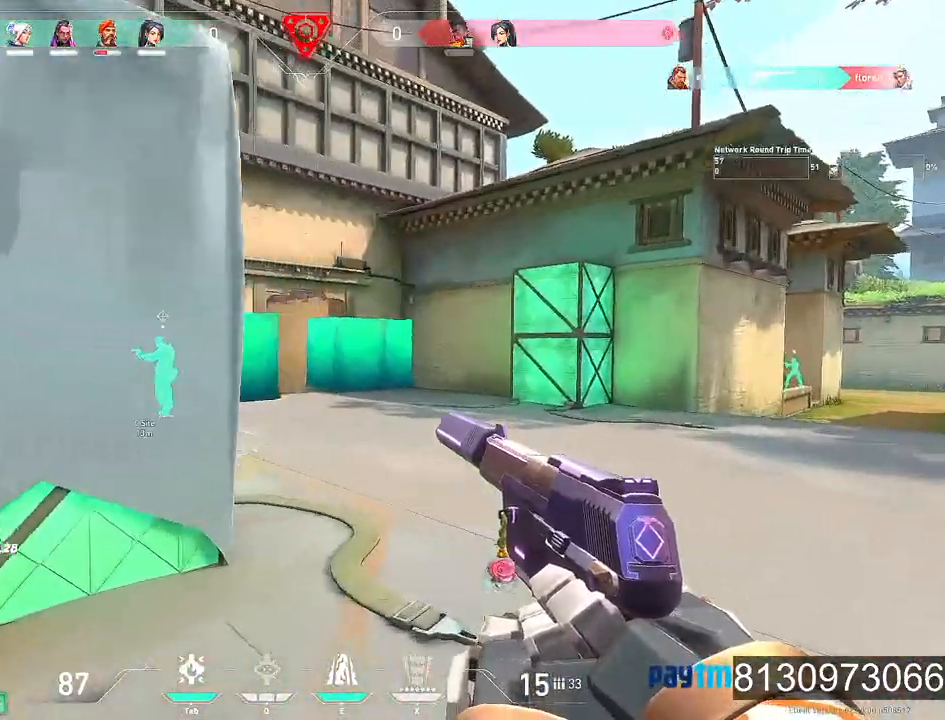
{"keys": ["d"], "mouse": [], "mouse_move": "left", "events": [[250, "w", "up"]]}
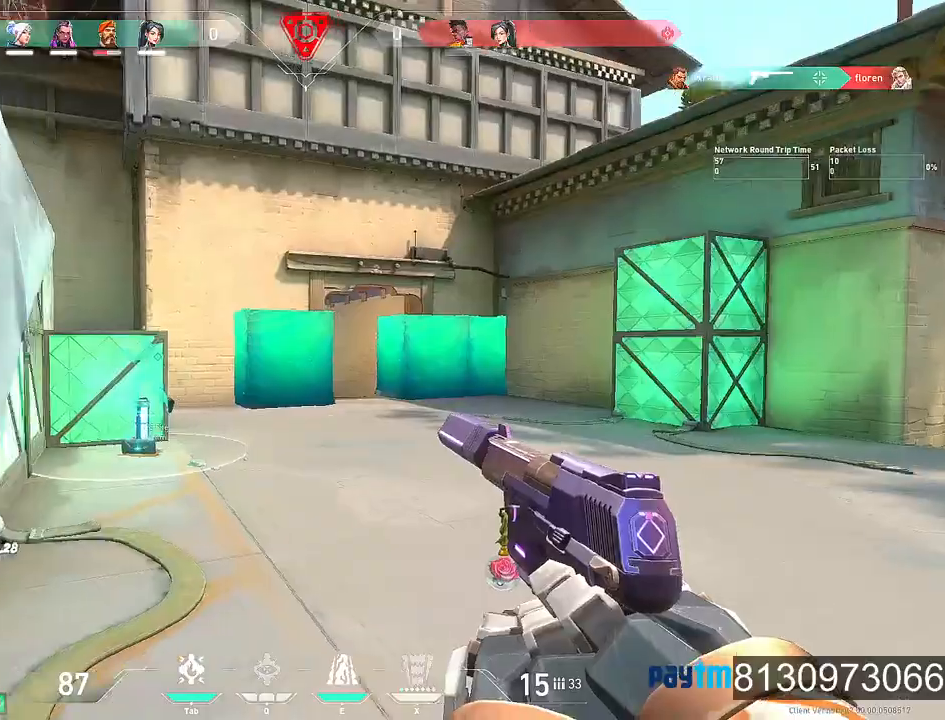
{"keys": ["d"], "mouse": [], "mouse_move": "left", "events": []}
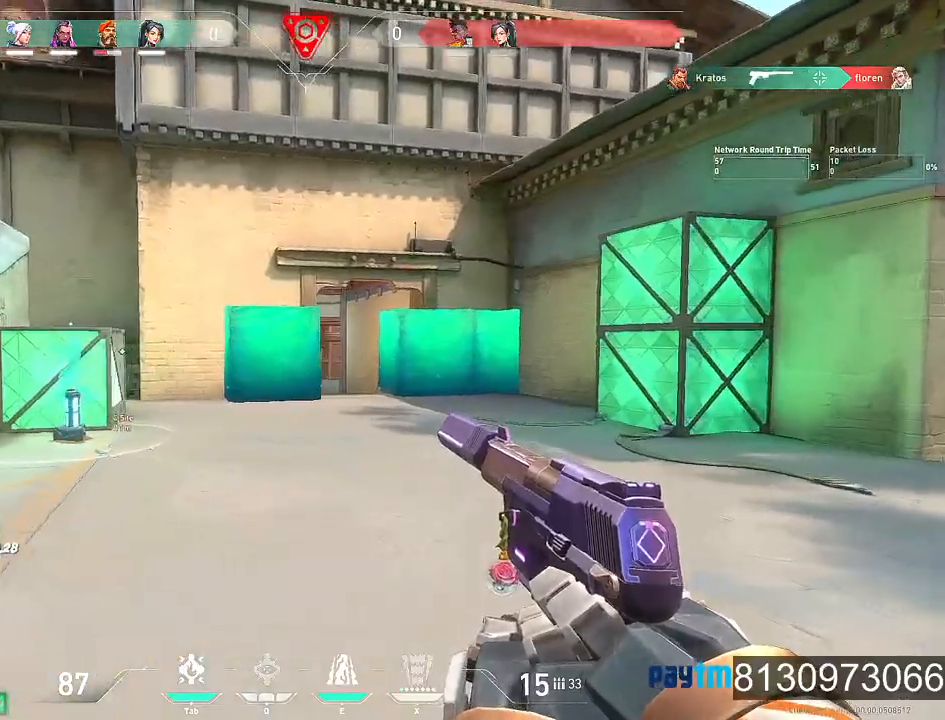
{"keys": ["d"], "mouse": ["left"], "mouse_move": "left", "events": [[500, "mouse_left", "down"]]}
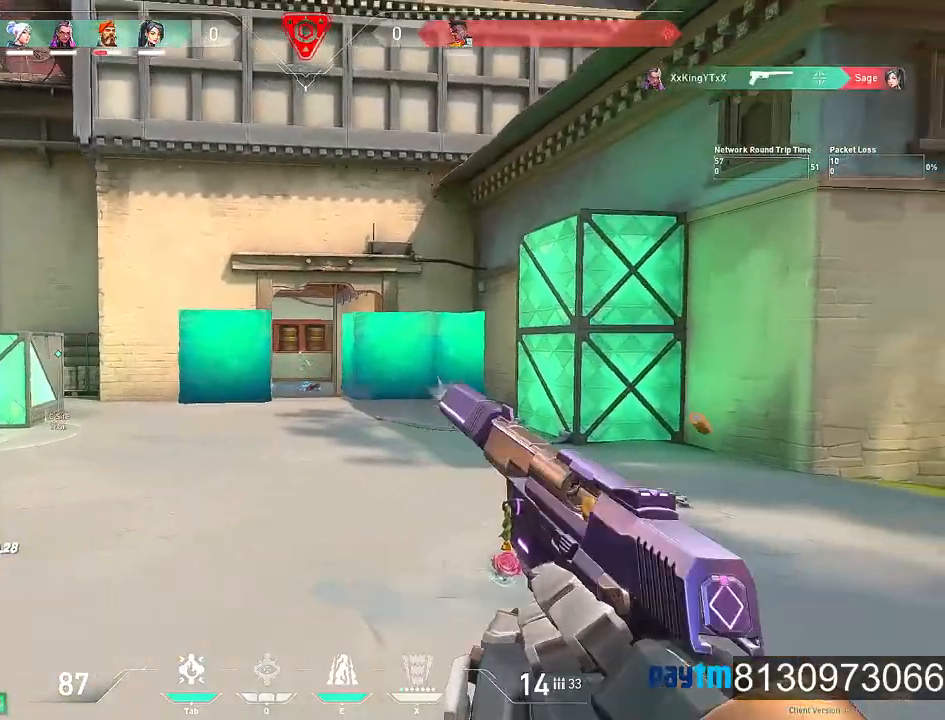
{"keys": ["d"], "mouse": [], "mouse_move": "right", "events": [[50, "d", "up"], [100, "mouse_left", "up"], [150, "c", "down"], [284, "d", "down"], [334, "c", "up"]]}
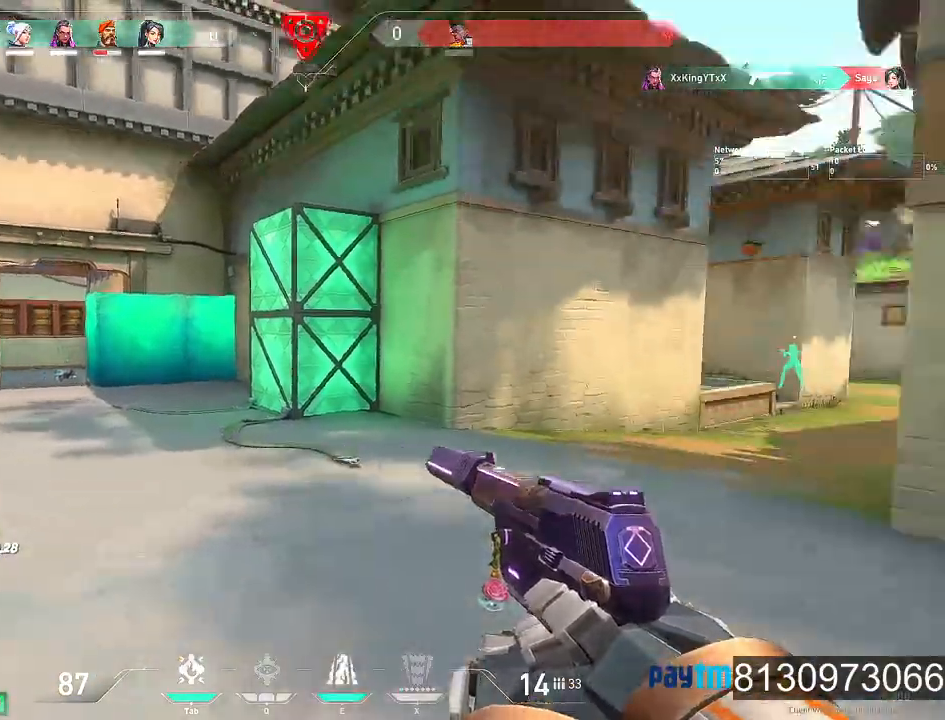
{"keys": ["a"], "mouse": [], "mouse_move": "up", "events": [[17, "w", "down"], [300, "d", "up"], [350, "a", "down"], [500, "w", "up"]]}
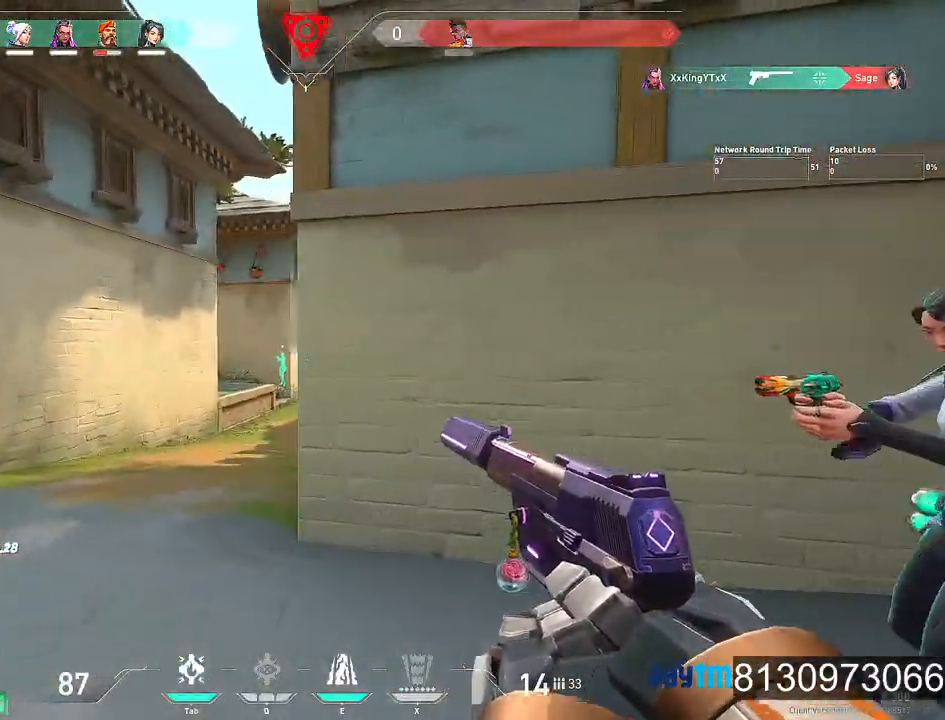
{"keys": ["d"], "mouse": [], "mouse_move": "left", "events": [[134, "a", "up"], [134, "d", "down"]]}
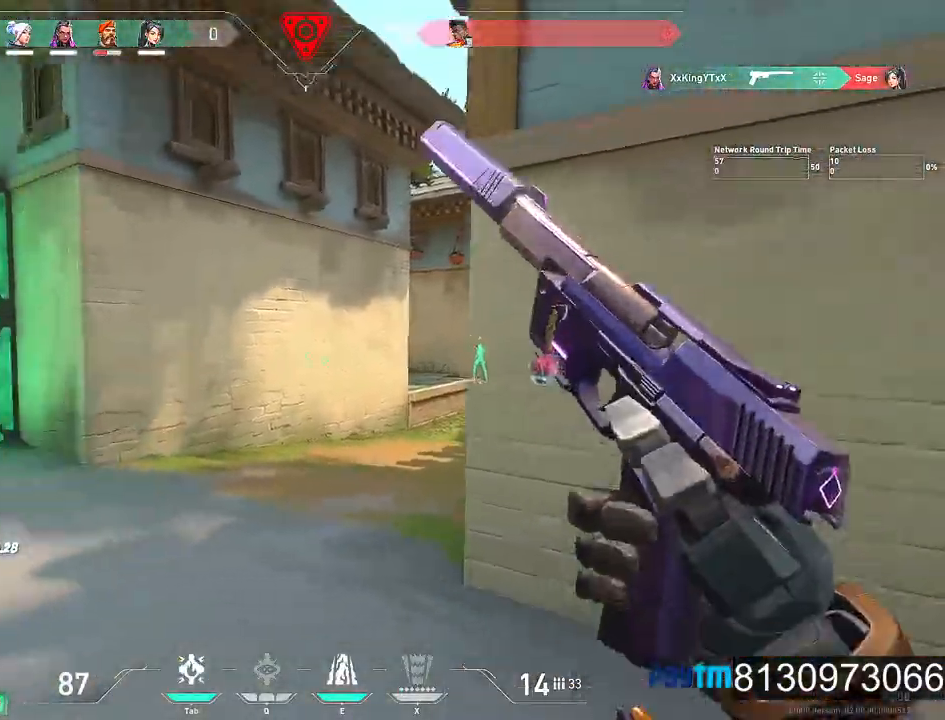
{"keys": ["a", "d"], "mouse": [], "mouse_move": "left", "events": [[150, "s", "down"], [334, "a", "down"], [467, "s", "up"]]}
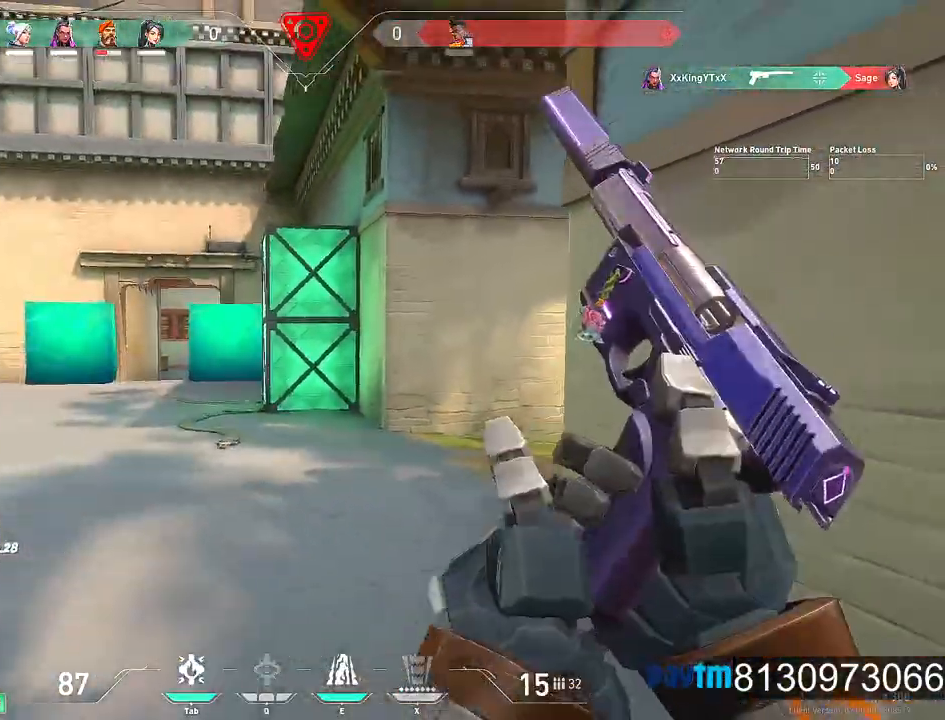
{"keys": ["a", "w"], "mouse": [], "mouse_move": "still", "events": [[117, "a", "up"], [350, "w", "down"], [484, "a", "down"], [484, "d", "up"]]}
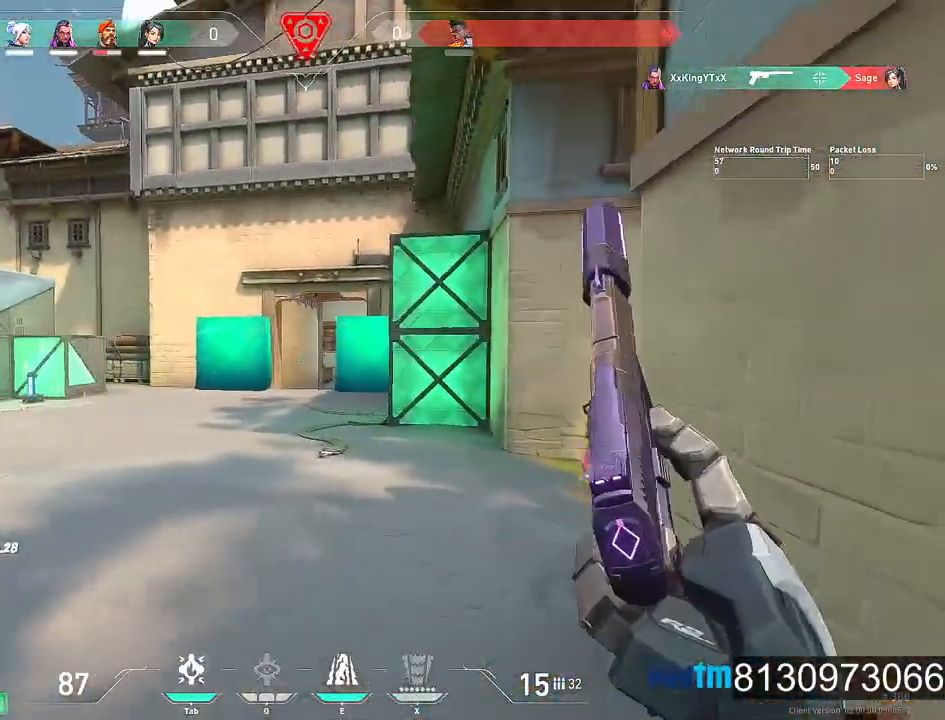
{"keys": ["d"], "mouse": [], "mouse_move": "still", "events": [[217, "a", "up"], [267, "d", "down"], [450, "w", "up"]]}
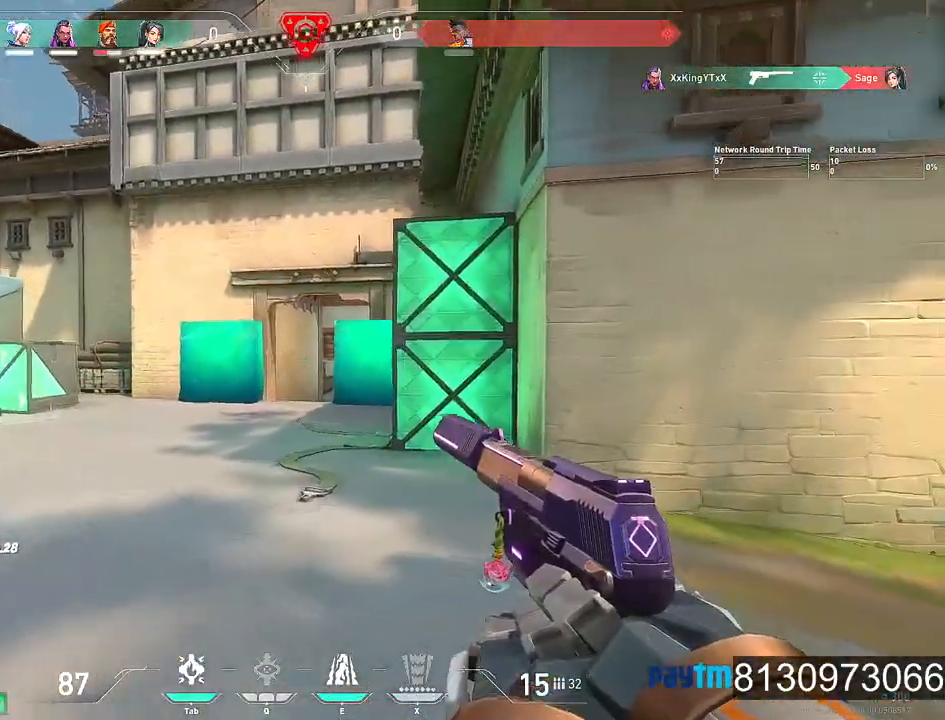
{"keys": ["a", "w"], "mouse": [], "mouse_move": "still", "events": [[100, "mouse_left", "down"], [150, "a", "down"], [150, "d", "up"], [200, "mouse_left", "up"], [484, "w", "down"]]}
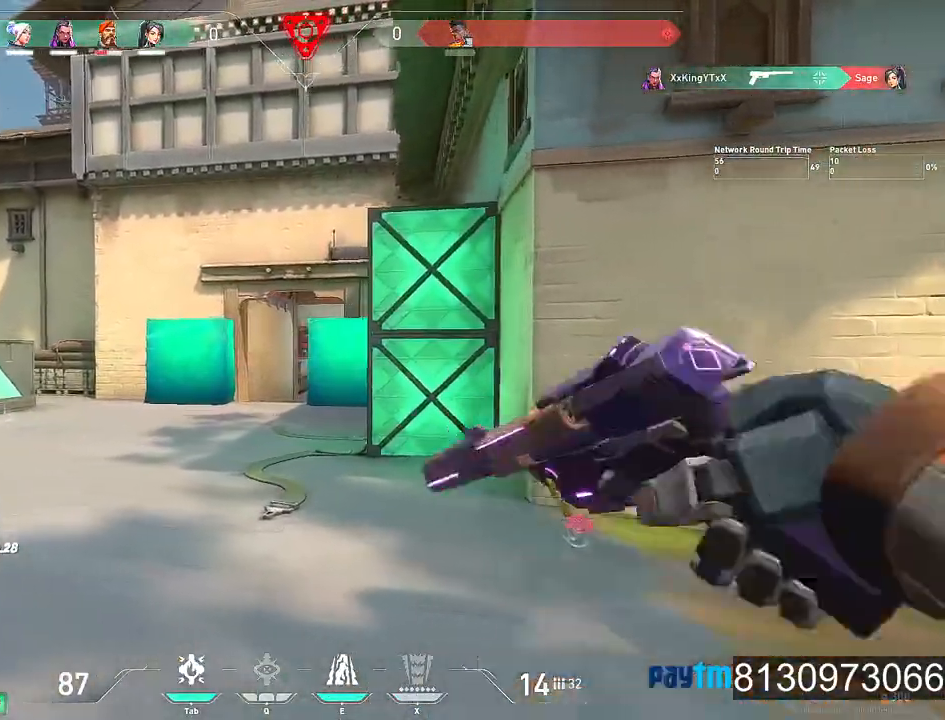
{"keys": ["w"], "mouse": [], "mouse_move": "right", "events": [[17, "a", "up"], [217, "a", "down"], [450, "a", "up"]]}
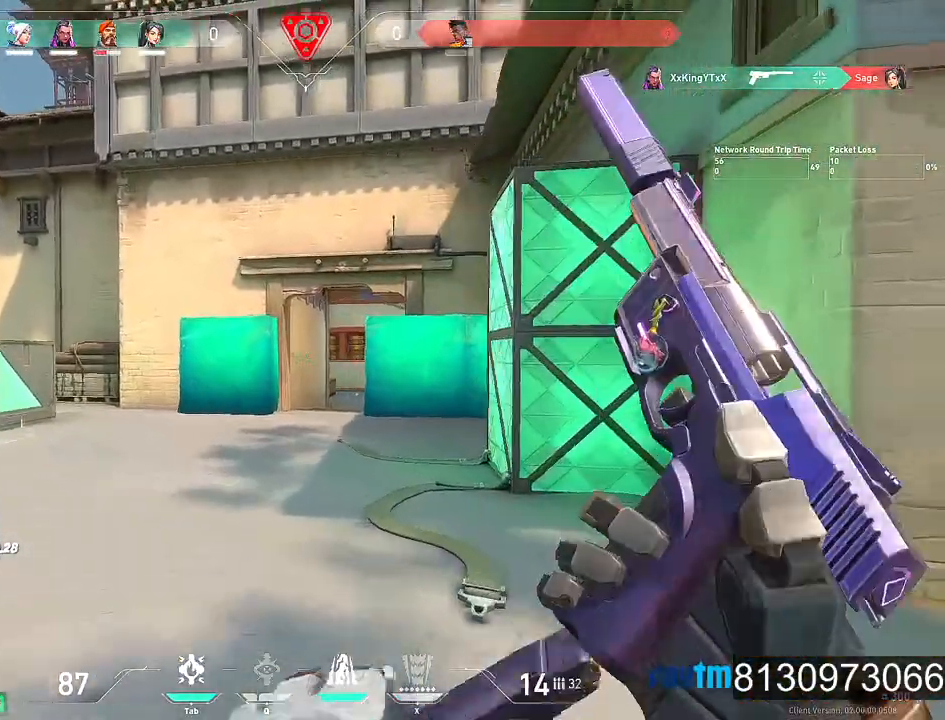
{"keys": ["d", "w"], "mouse": [], "mouse_move": "still", "events": [[184, "d", "down"]]}
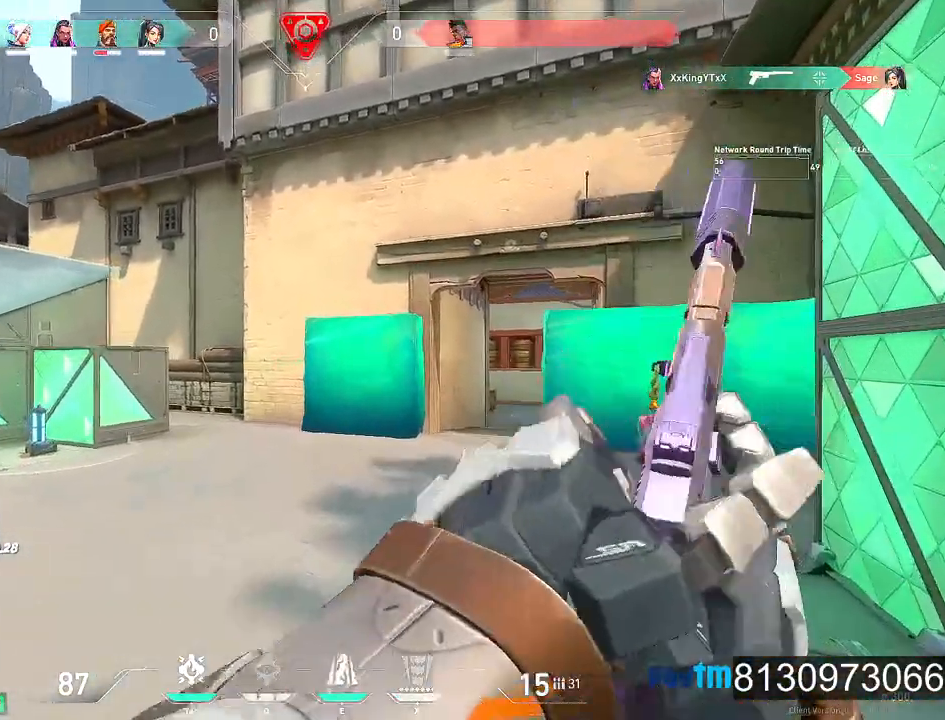
{"keys": ["d", "w"], "mouse": [], "mouse_move": "still", "events": []}
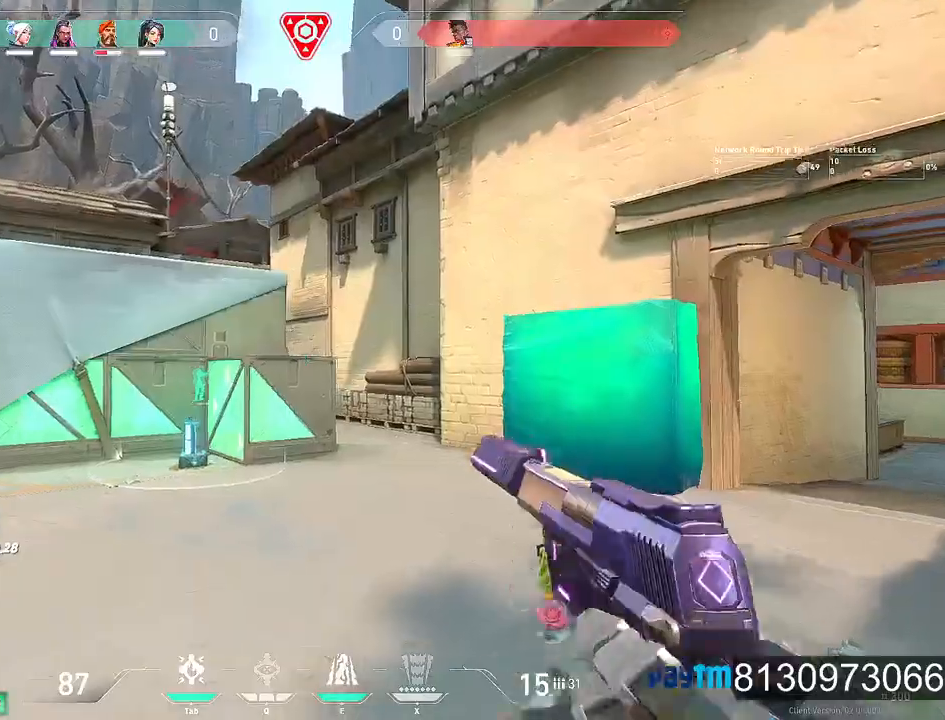
{"keys": ["d"], "mouse": [], "mouse_move": "still", "events": [[17, "w", "up"], [350, "mouse_left", "down"], [434, "mouse_left", "up"]]}
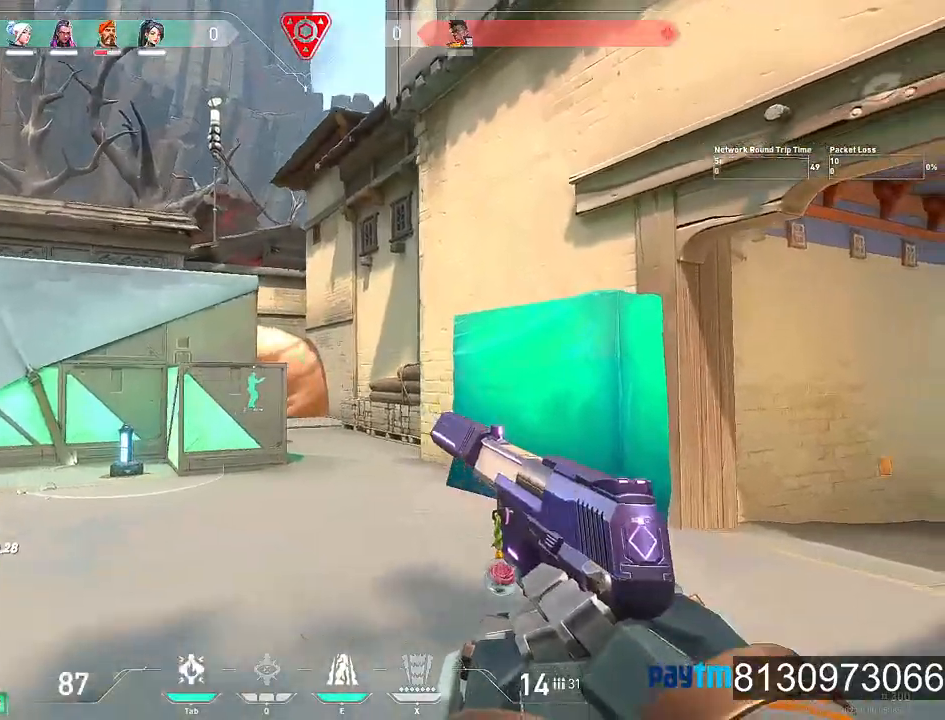
{"keys": ["a", "w"], "mouse": [], "mouse_move": "right", "events": [[34, "d", "up"], [34, "w", "down"], [184, "a", "down"], [367, "a", "up"], [500, "a", "down"]]}
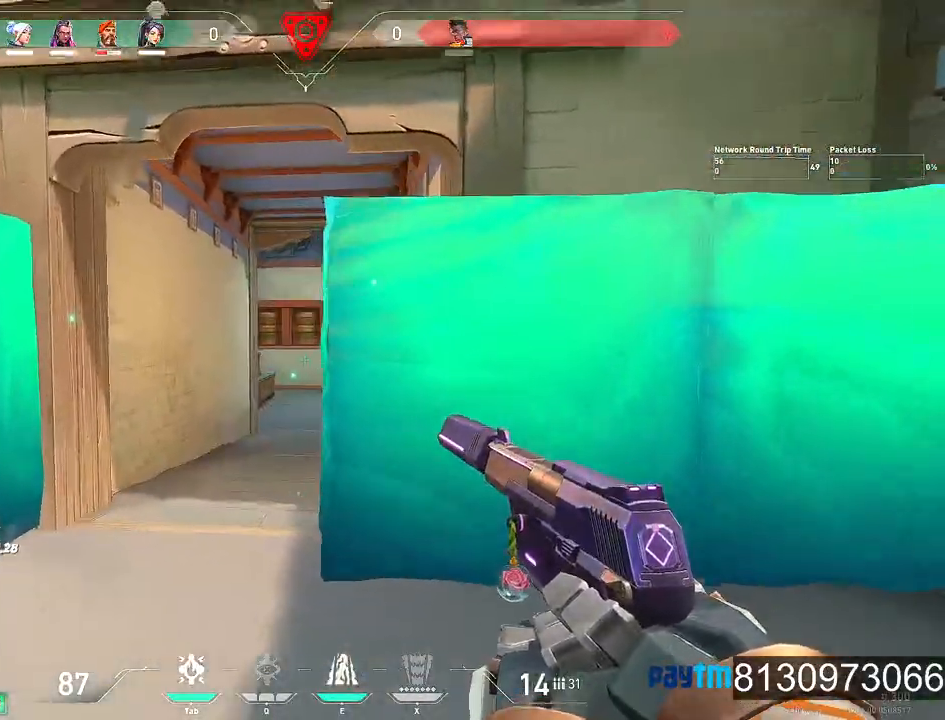
{"keys": ["w"], "mouse": [], "mouse_move": "still", "events": [[200, "e", "down"], [234, "a", "up"], [334, "e", "up"]]}
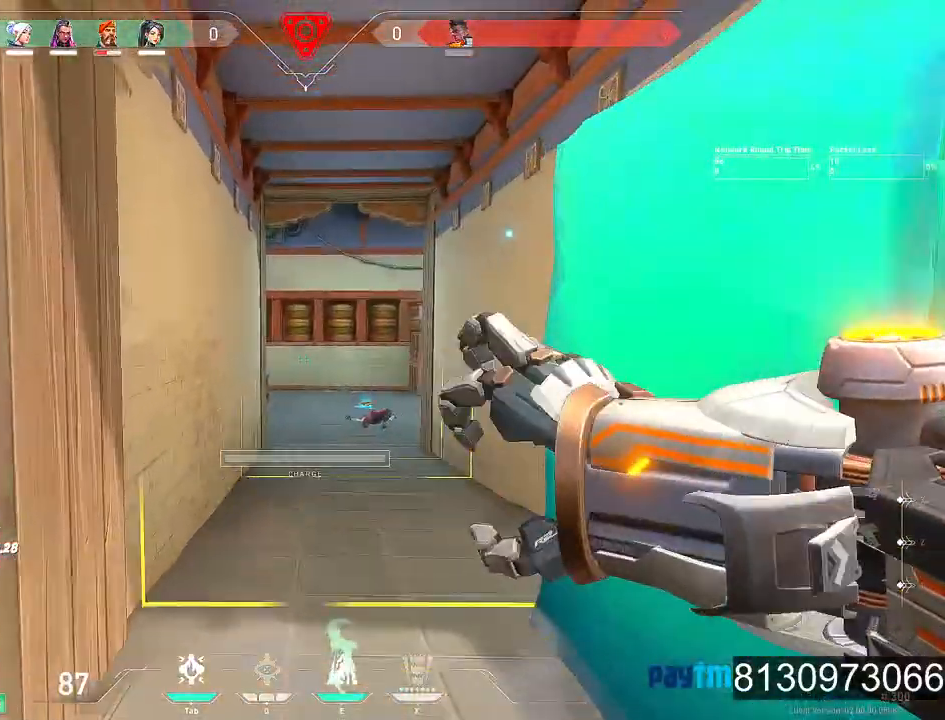
{"keys": [], "mouse": ["left"], "mouse_move": "left", "events": [[400, "mouse_left", "down"], [400, "w", "up"]]}
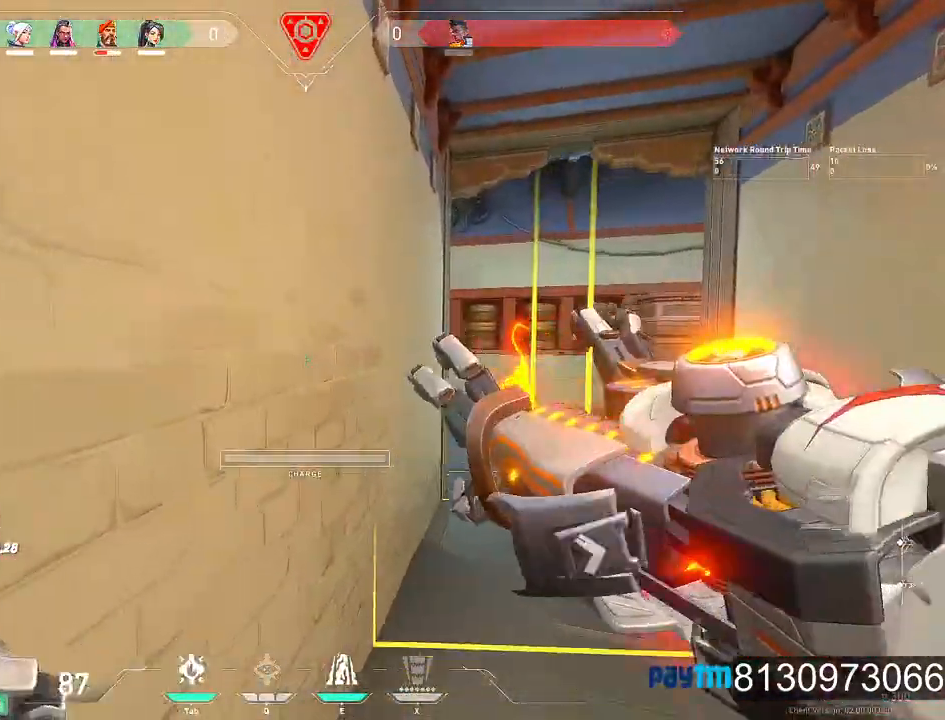
{"keys": ["w"], "mouse": [], "mouse_move": "left", "events": [[417, "w", "down"], [467, "mouse_left", "up"]]}
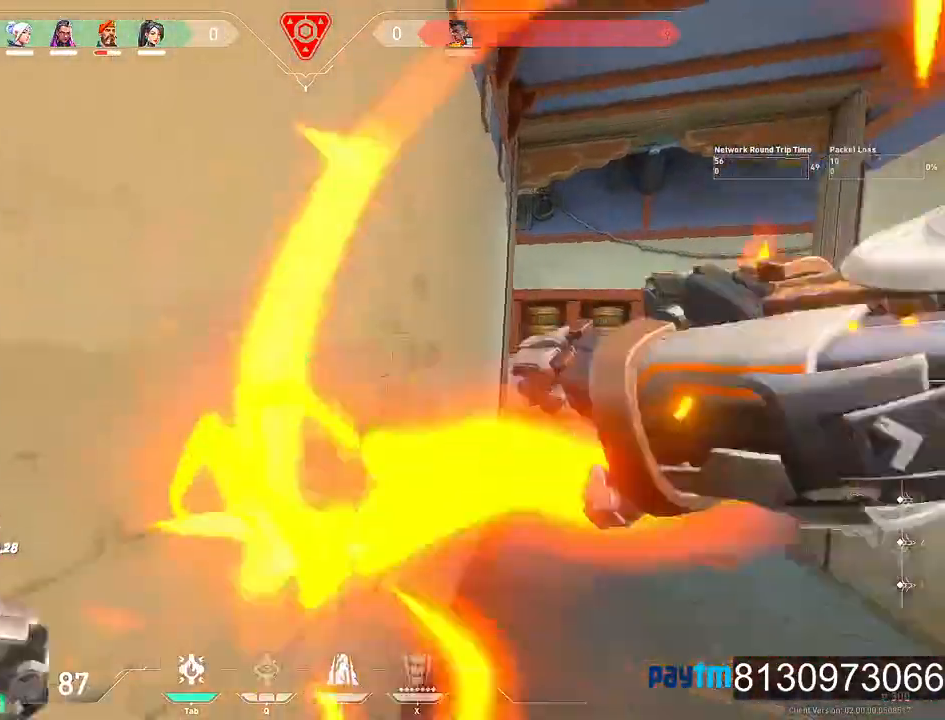
{"keys": ["d", "w"], "mouse": [], "mouse_move": "left", "events": [[100, "d", "down"]]}
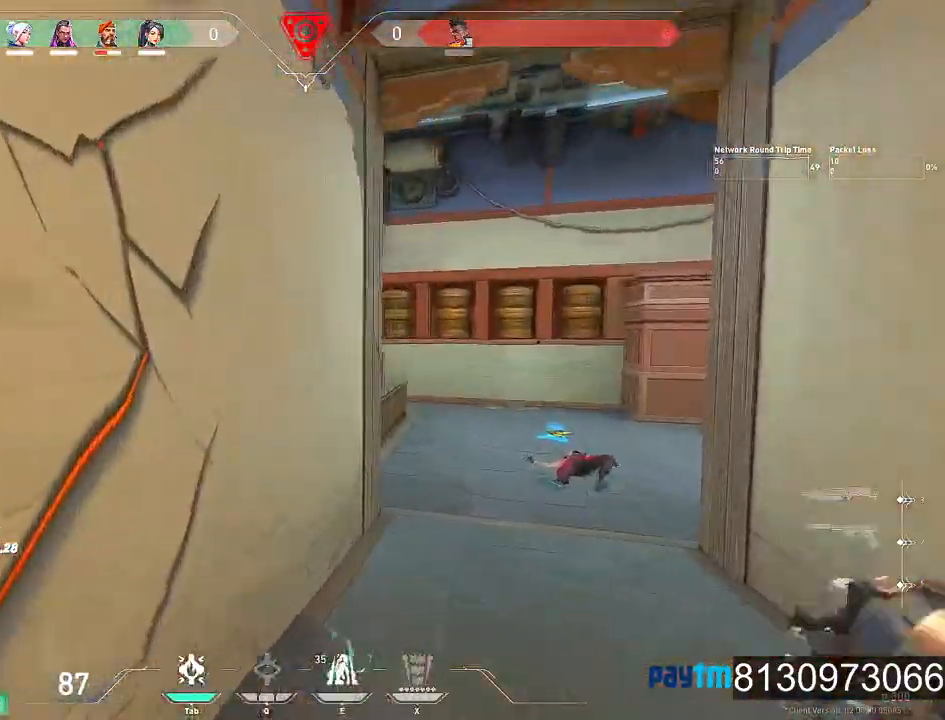
{"keys": ["w"], "mouse": [], "mouse_move": "left", "events": [[400, "d", "up"]]}